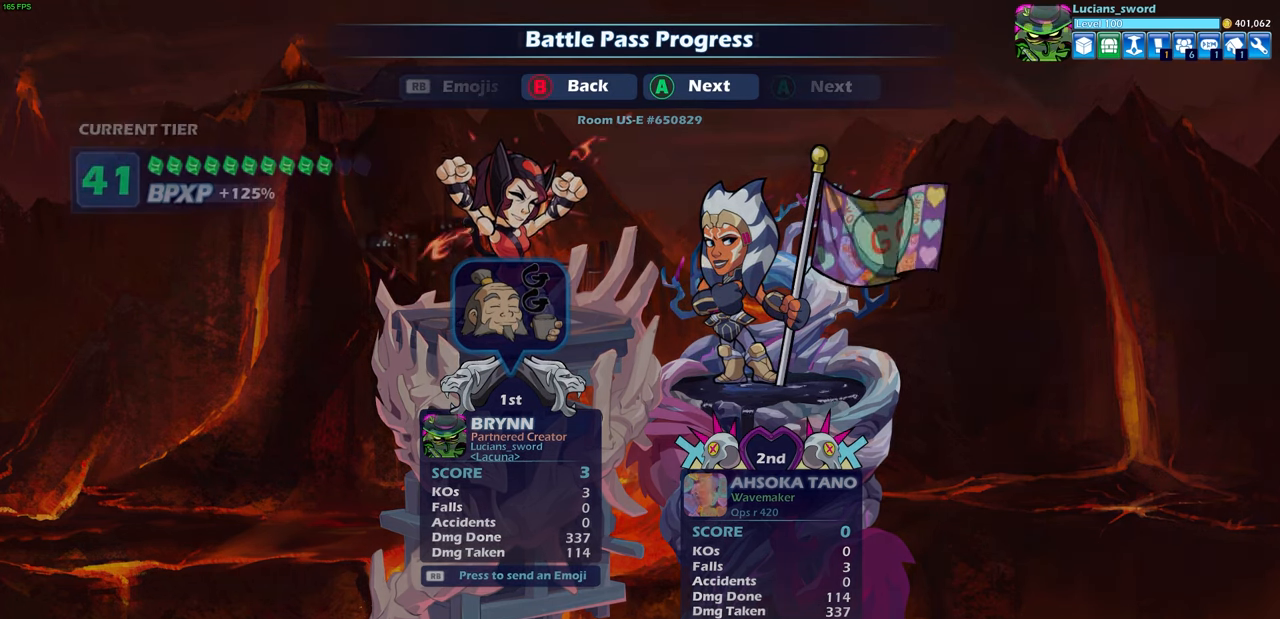
Gameplay with a controller (PlayStation layout); each line is a JSON object with the inputs held at the frame after it. "events" lists button and stick changes between this image and that frame as [ms after this image, input, new state], when the widget could be followed in between.
{"buttons": [], "left_stick": "center", "right_stick": "center", "events": []}
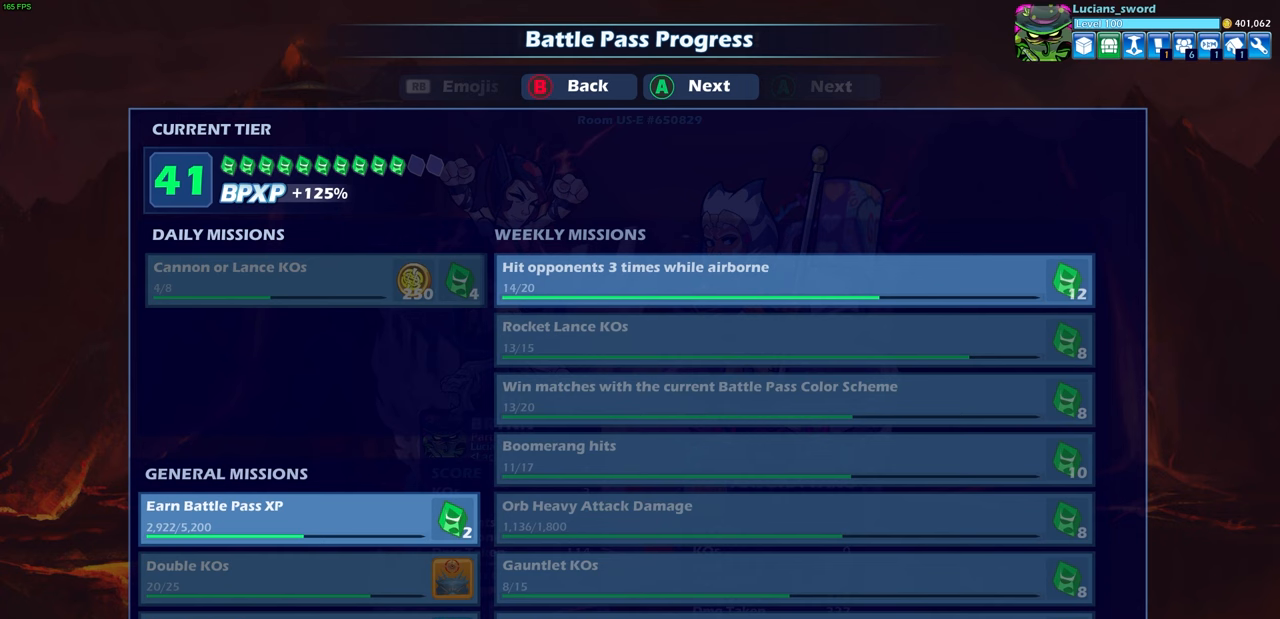
{"buttons": [], "left_stick": "center", "right_stick": "center", "events": []}
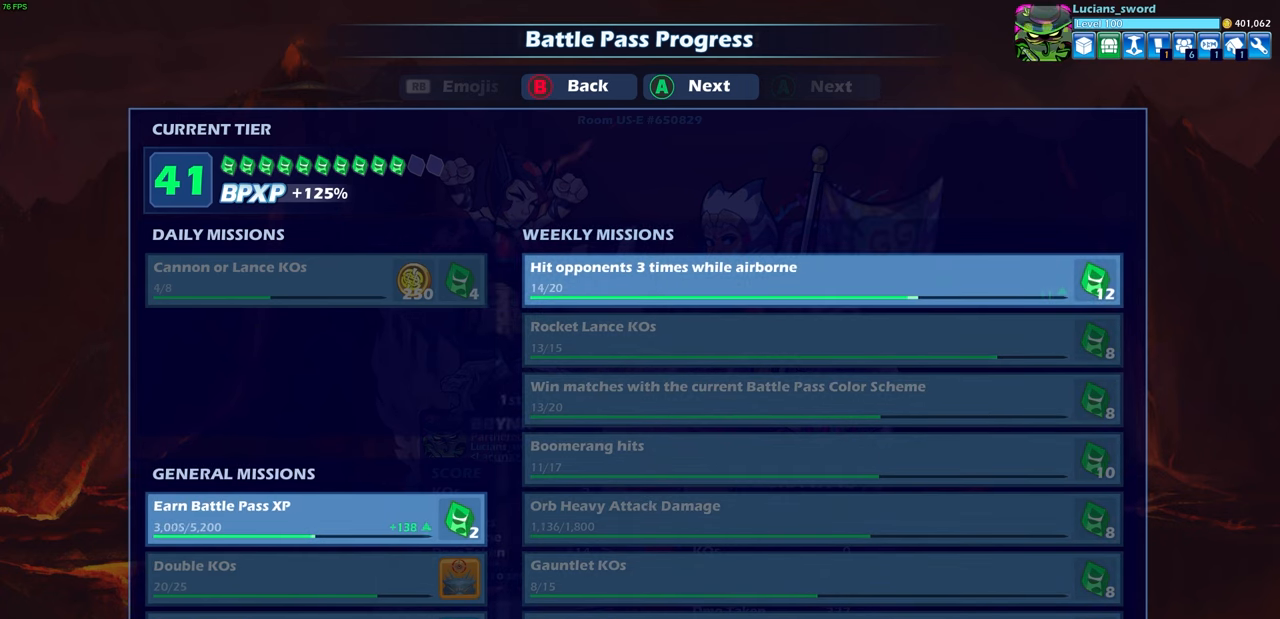
{"buttons": [], "left_stick": "center", "right_stick": "center", "events": [[350, "CROSS", "down"], [467, "CROSS", "up"]]}
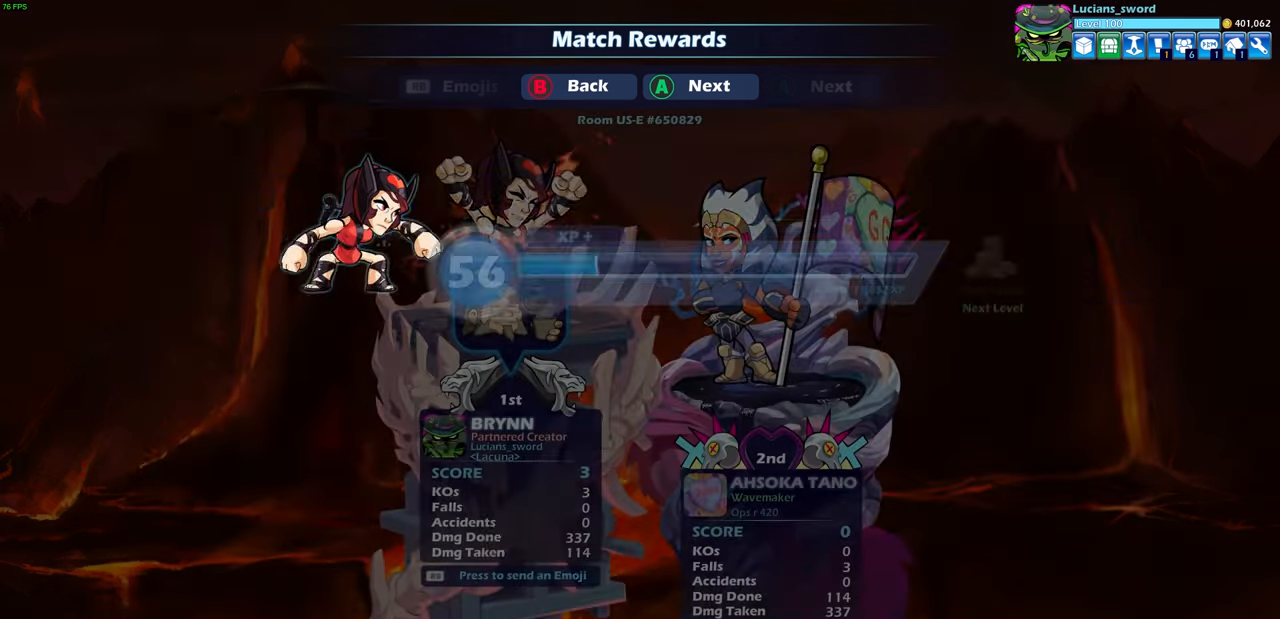
{"buttons": [], "left_stick": "center", "right_stick": "center", "events": [[183, "CROSS", "down"], [317, "CROSS", "up"]]}
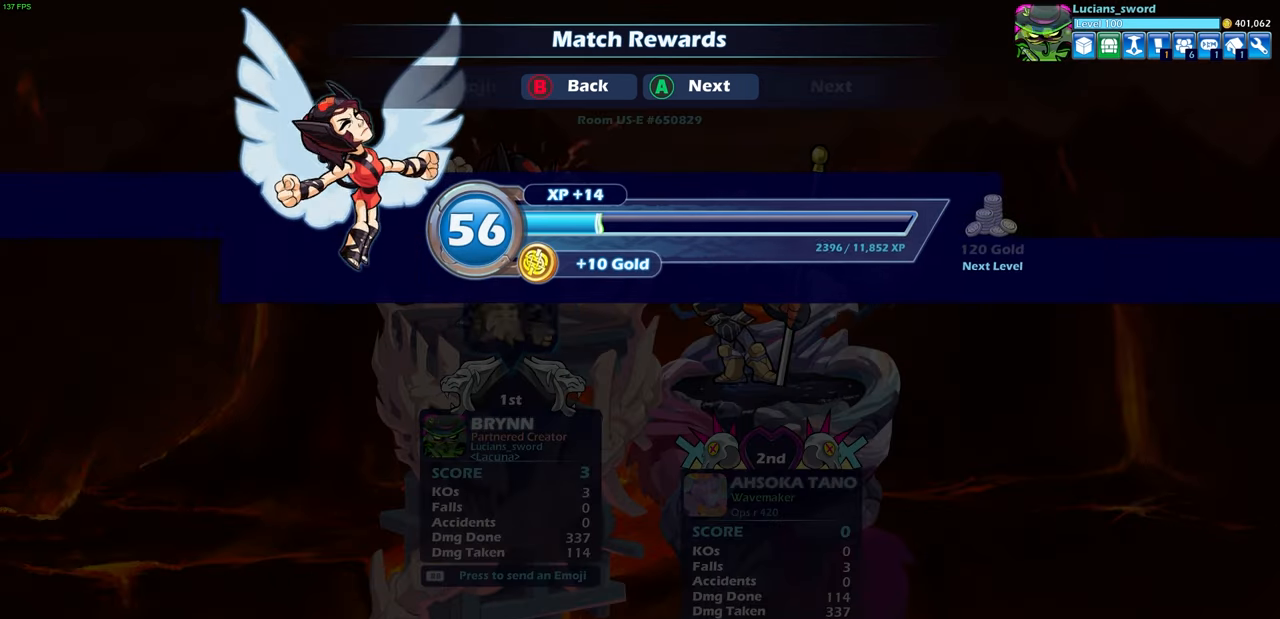
{"buttons": [], "left_stick": "center", "right_stick": "center", "events": [[17, "CROSS", "down"], [133, "CROSS", "up"]]}
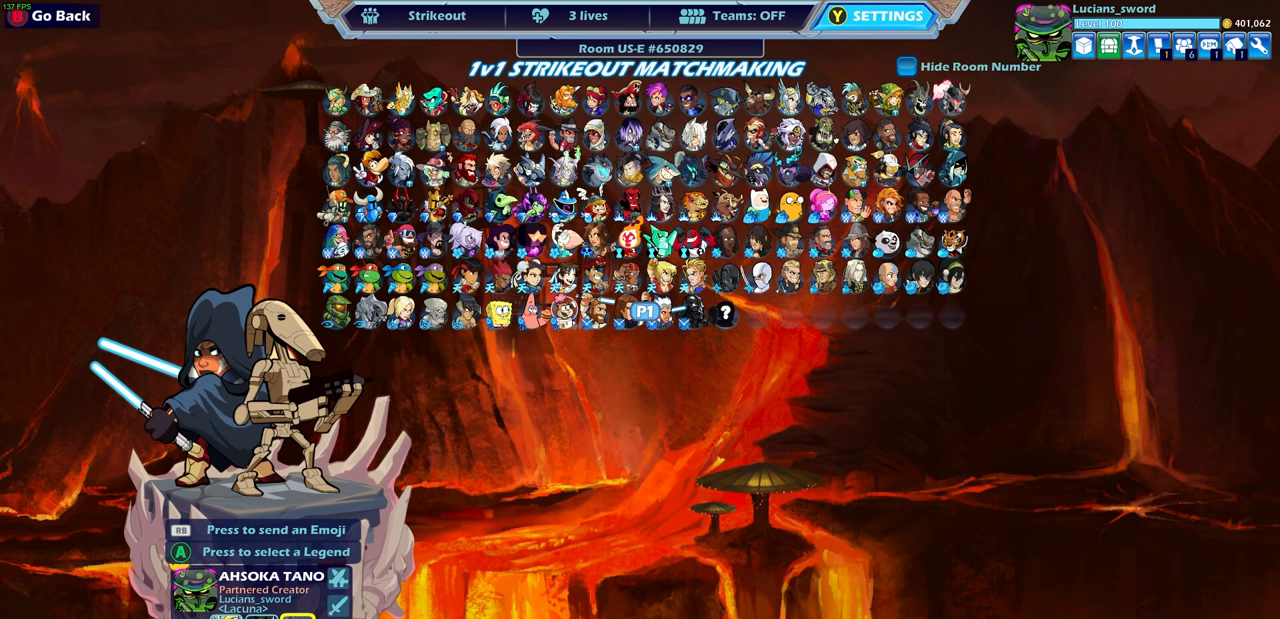
{"buttons": [], "left_stick": "center", "right_stick": "center", "events": []}
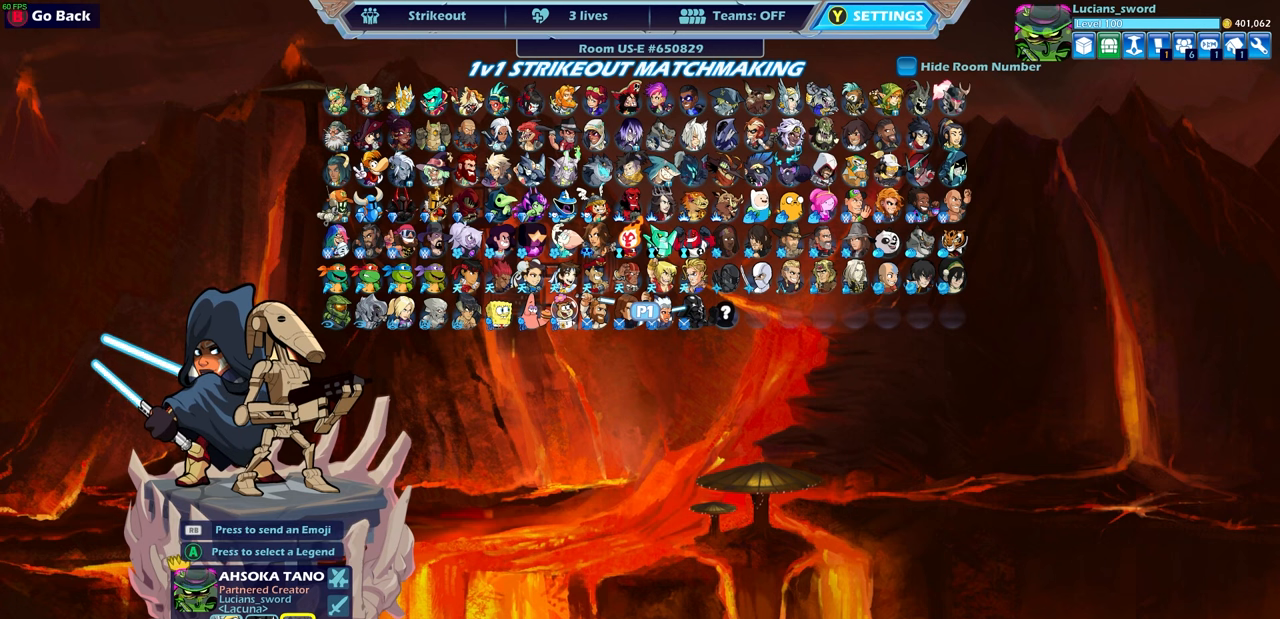
{"buttons": [], "left_stick": "center", "right_stick": "center", "events": []}
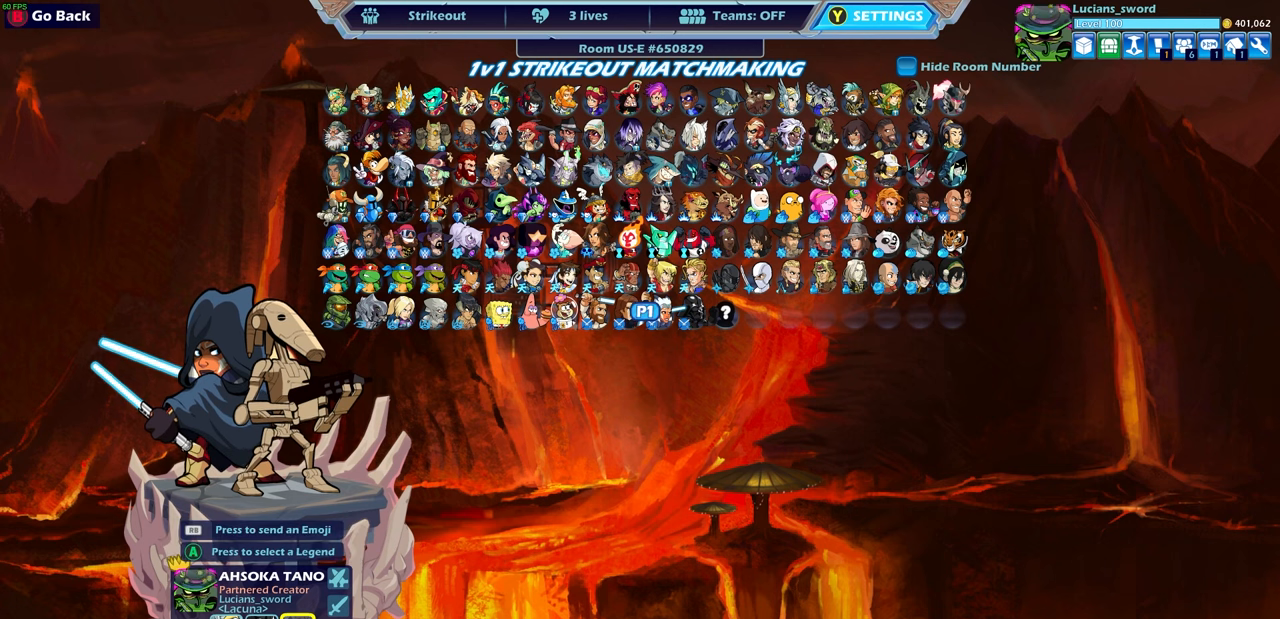
{"buttons": [], "left_stick": "center", "right_stick": "center", "events": []}
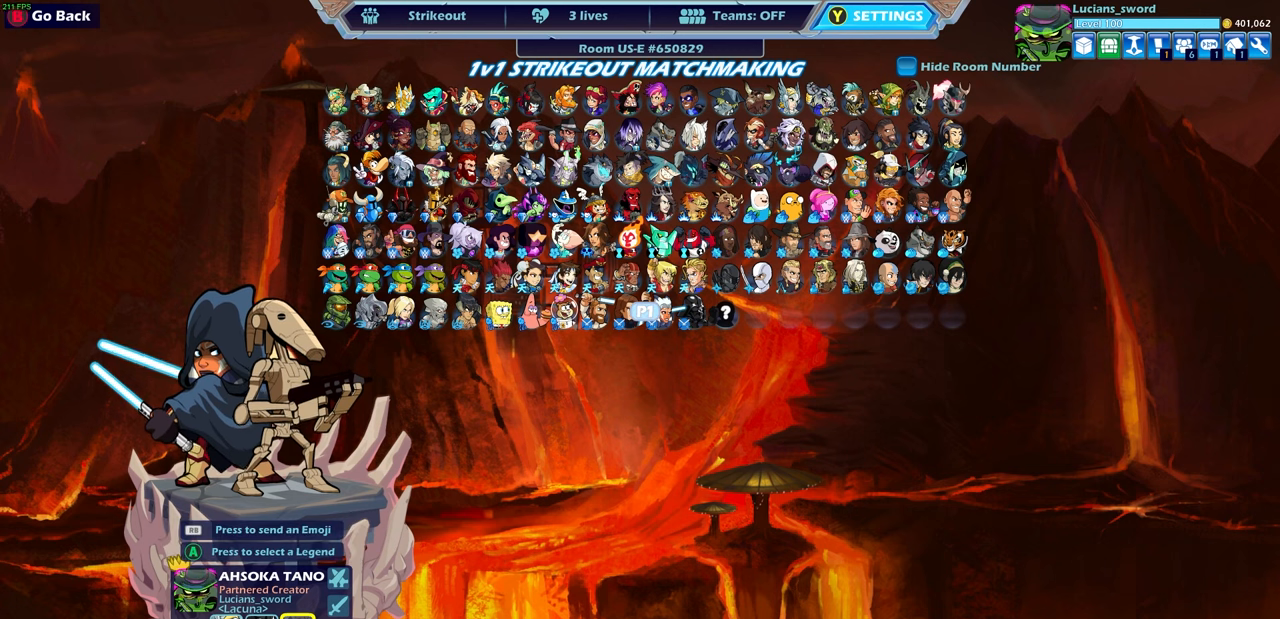
{"buttons": [], "left_stick": "center", "right_stick": "center", "events": []}
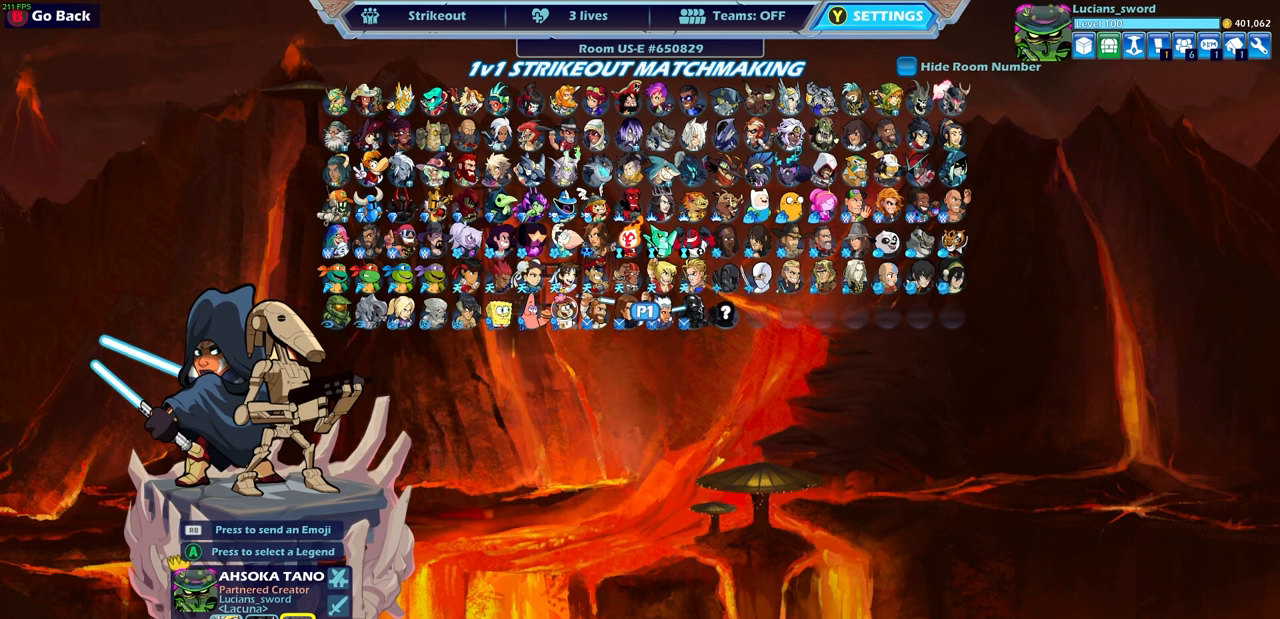
{"buttons": ["DPAD_LEFT"], "left_stick": "center", "right_stick": "center", "events": [[500, "DPAD_LEFT", "down"]]}
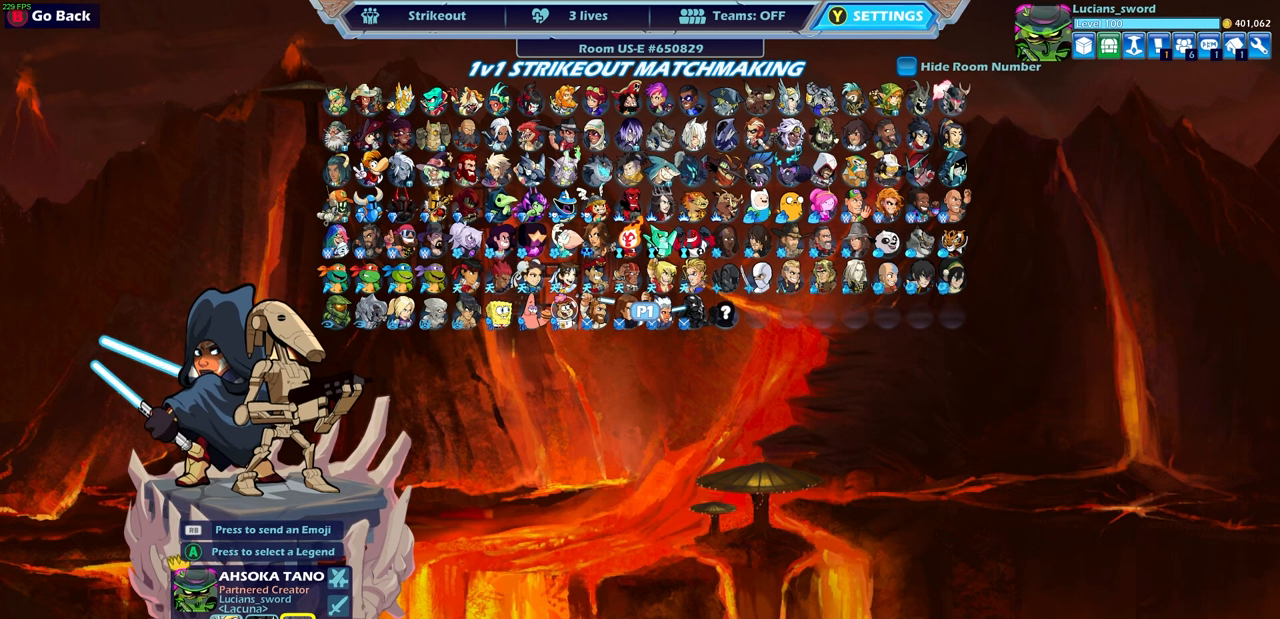
{"buttons": [], "left_stick": "center", "right_stick": "center", "events": [[117, "DPAD_LEFT", "up"], [267, "DPAD_LEFT", "down"], [400, "DPAD_LEFT", "up"]]}
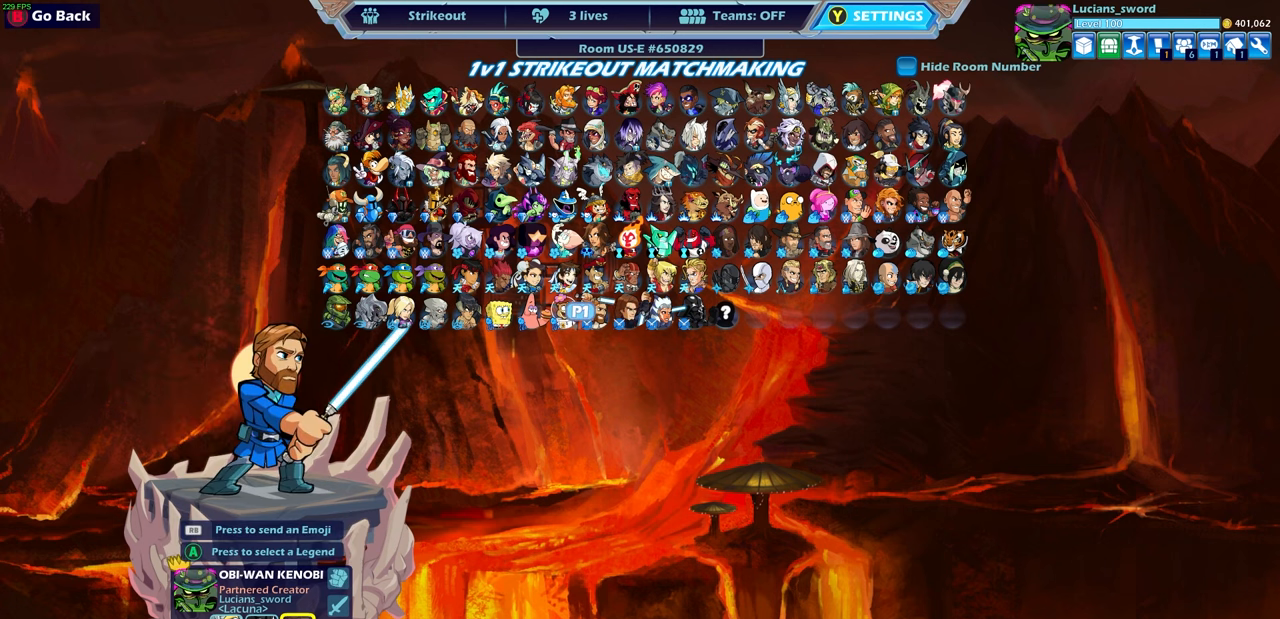
{"buttons": [], "left_stick": "center", "right_stick": "center", "events": [[33, "DPAD_LEFT", "down"], [167, "DPAD_LEFT", "up"]]}
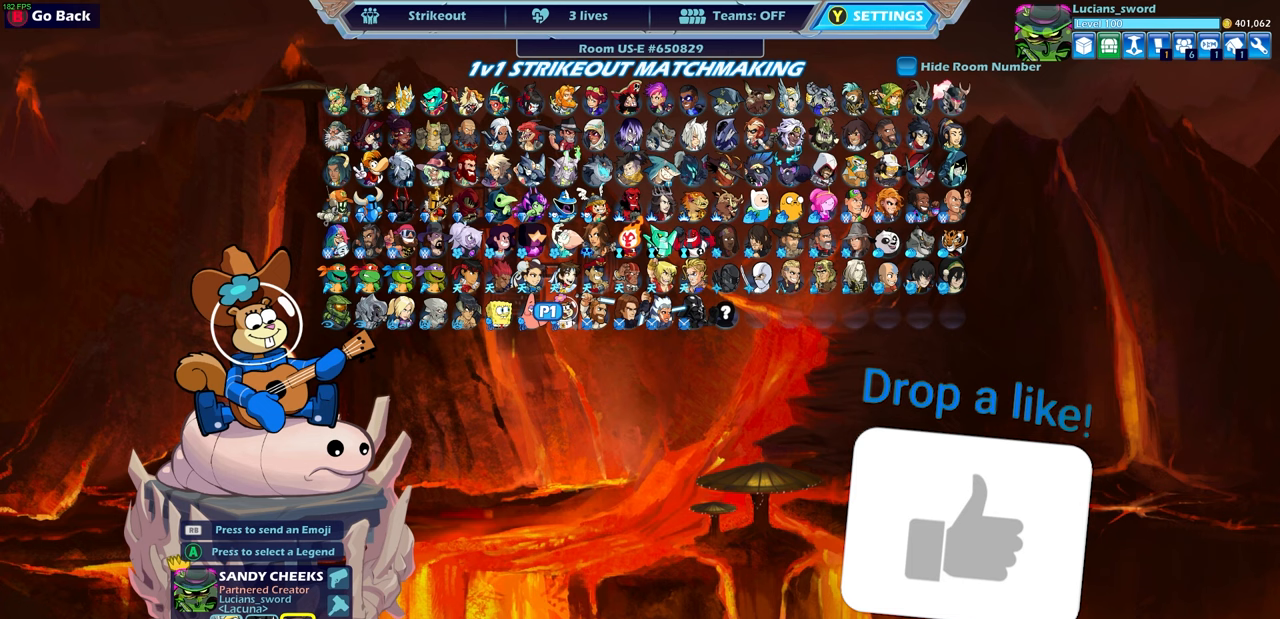
{"buttons": [], "left_stick": "center", "right_stick": "center", "events": []}
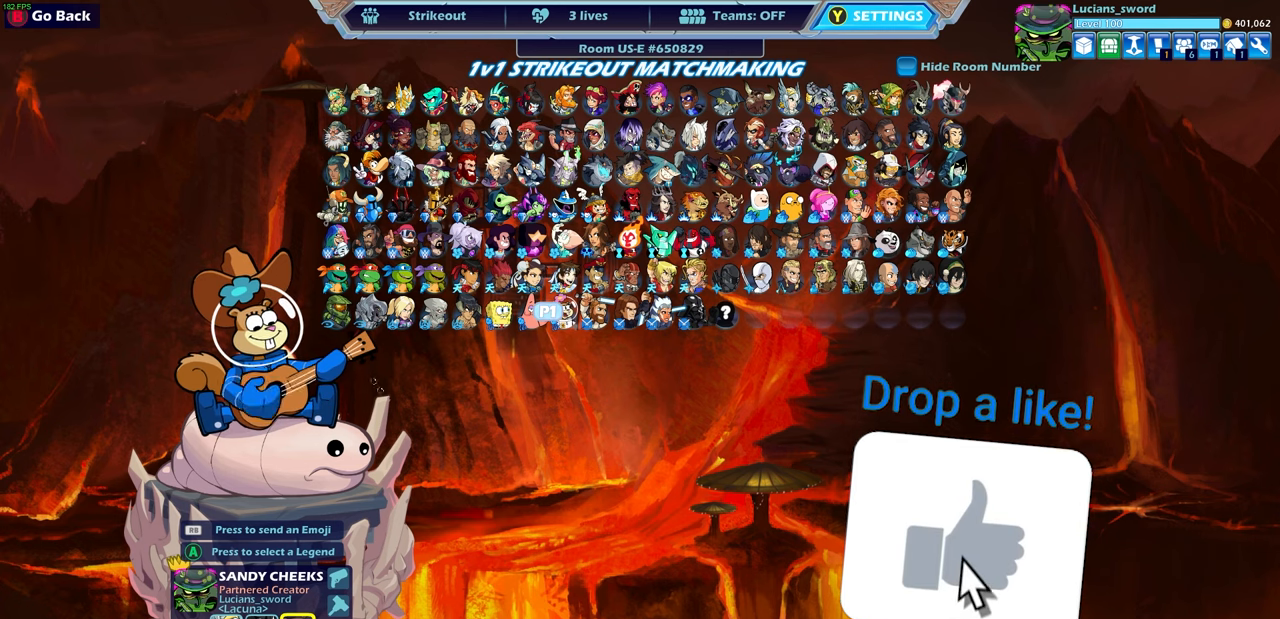
{"buttons": [], "left_stick": "center", "right_stick": "center", "events": [[150, "DPAD_LEFT", "down"], [267, "DPAD_LEFT", "up"], [383, "DPAD_LEFT", "down"], [500, "DPAD_LEFT", "up"]]}
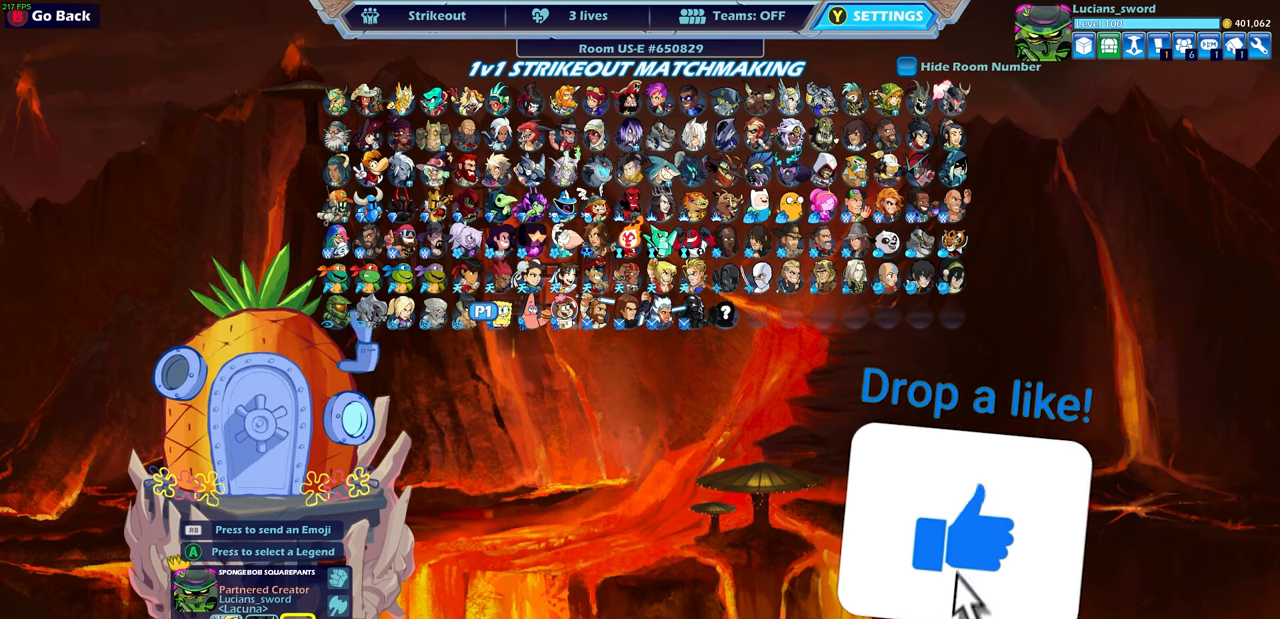
{"buttons": [], "left_stick": "center", "right_stick": "center", "events": [[117, "DPAD_LEFT", "down"], [217, "DPAD_LEFT", "up"]]}
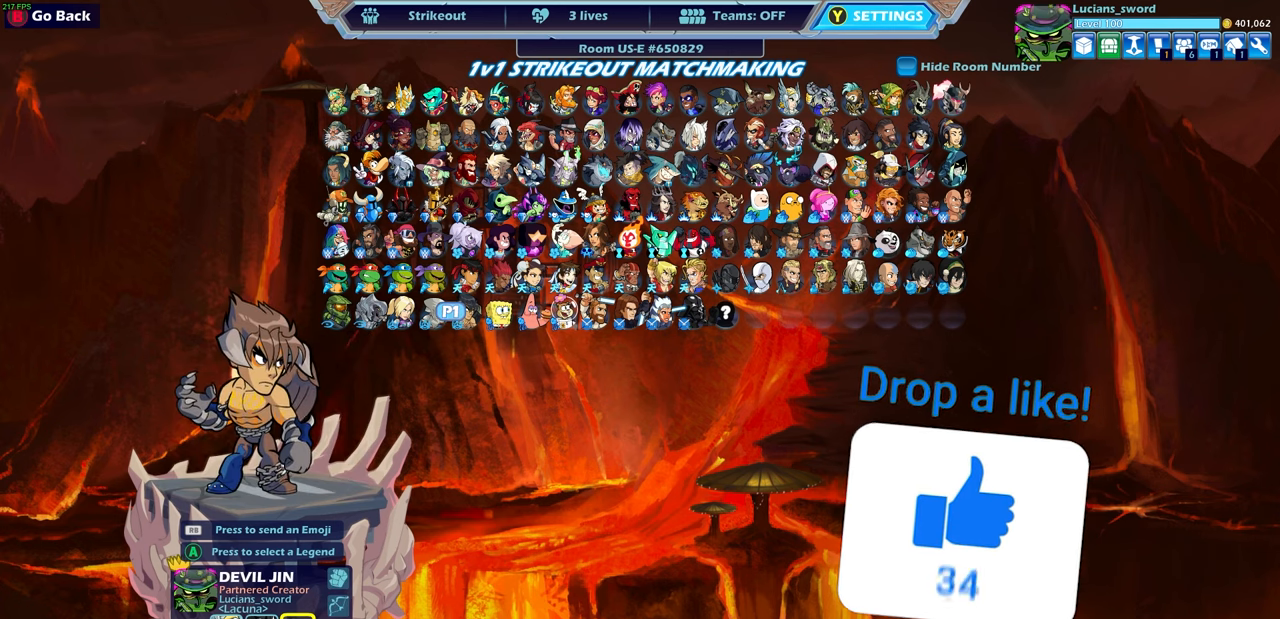
{"buttons": [], "left_stick": "center", "right_stick": "center", "events": [[50, "DPAD_LEFT", "down"], [183, "DPAD_LEFT", "up"], [333, "DPAD_LEFT", "down"], [433, "DPAD_LEFT", "up"]]}
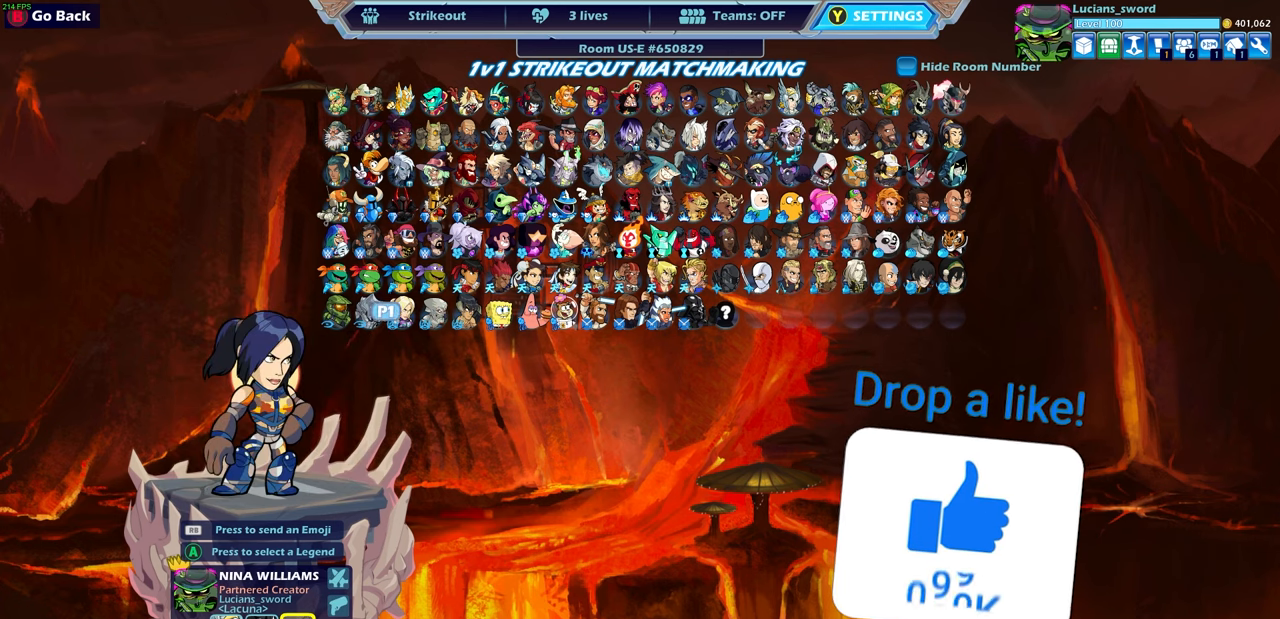
{"buttons": [], "left_stick": "center", "right_stick": "center", "events": [[33, "DPAD_LEFT", "down"], [117, "DPAD_LEFT", "up"], [317, "DPAD_LEFT", "down"], [383, "DPAD_LEFT", "up"]]}
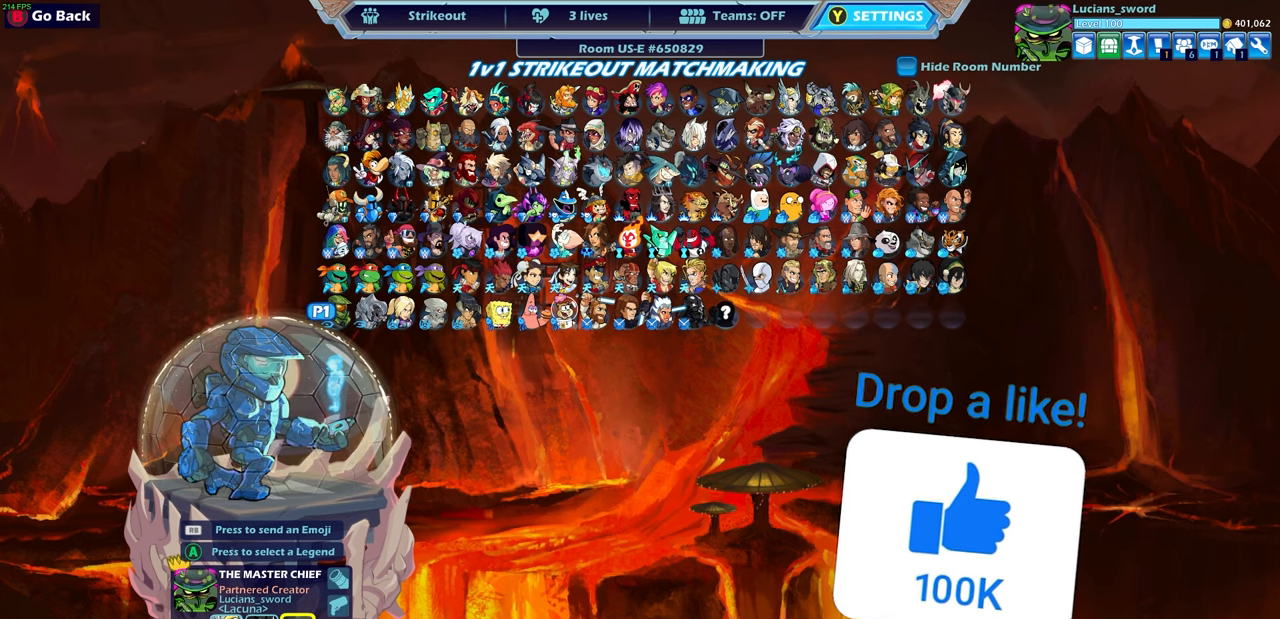
{"buttons": [], "left_stick": "center", "right_stick": "center", "events": []}
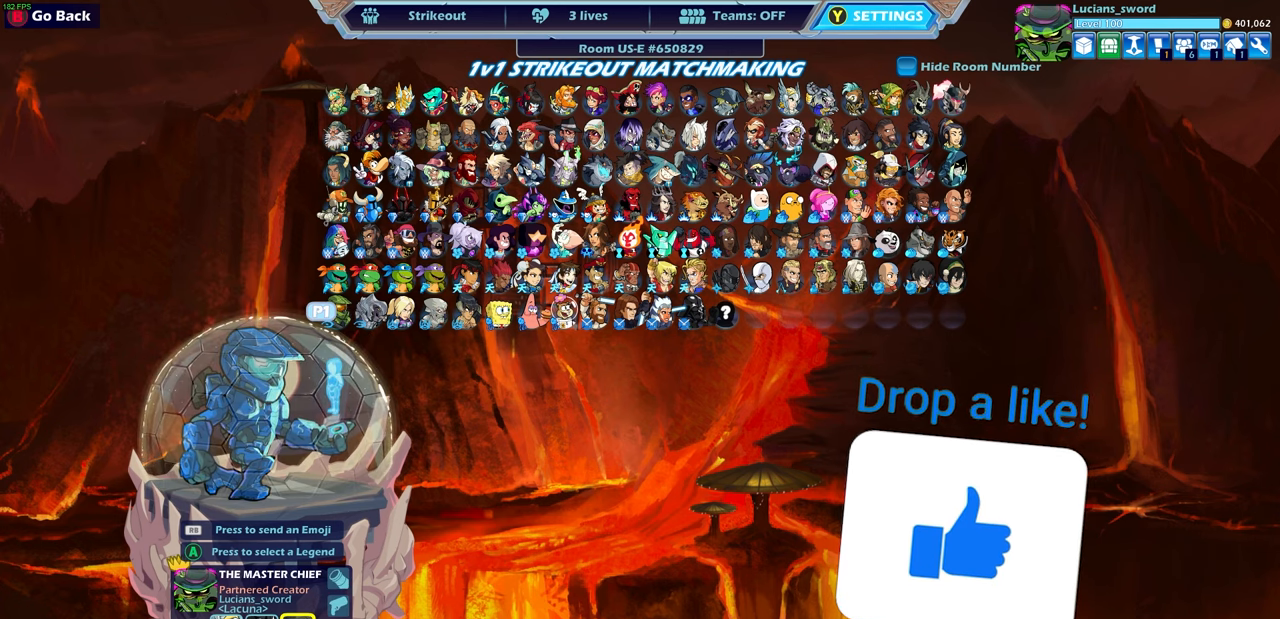
{"buttons": [], "left_stick": "center", "right_stick": "center", "events": [[200, "CIRCLE", "down"], [283, "CIRCLE", "up"]]}
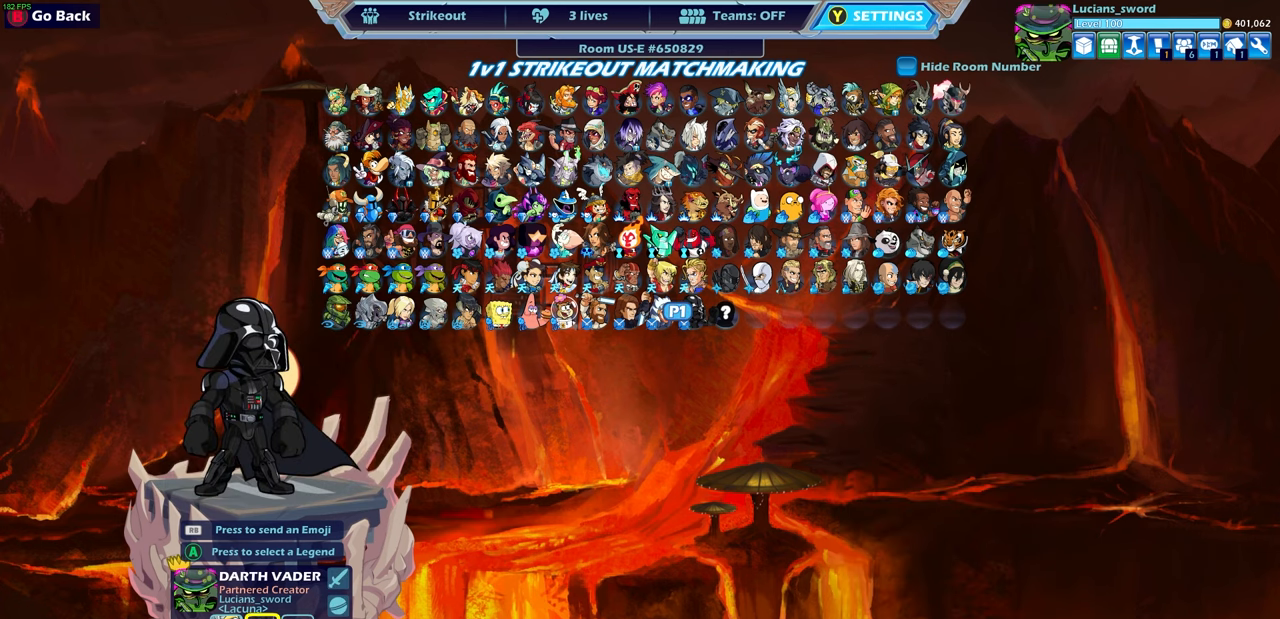
{"buttons": [], "left_stick": "center", "right_stick": "center", "events": [[167, "DPAD_LEFT", "down"], [283, "DPAD_LEFT", "up"], [400, "DPAD_LEFT", "down"], [500, "DPAD_LEFT", "up"]]}
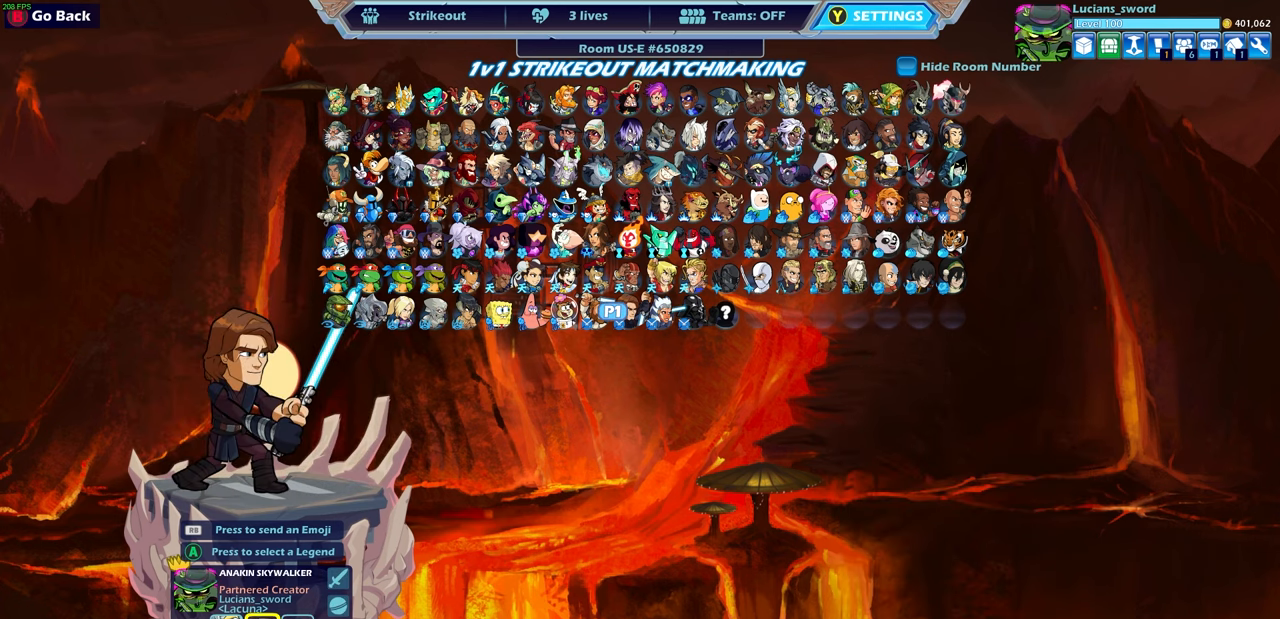
{"buttons": ["DPAD_UP"], "left_stick": "center", "right_stick": "center", "events": [[117, "DPAD_LEFT", "down"], [217, "DPAD_LEFT", "up"], [483, "DPAD_UP", "down"]]}
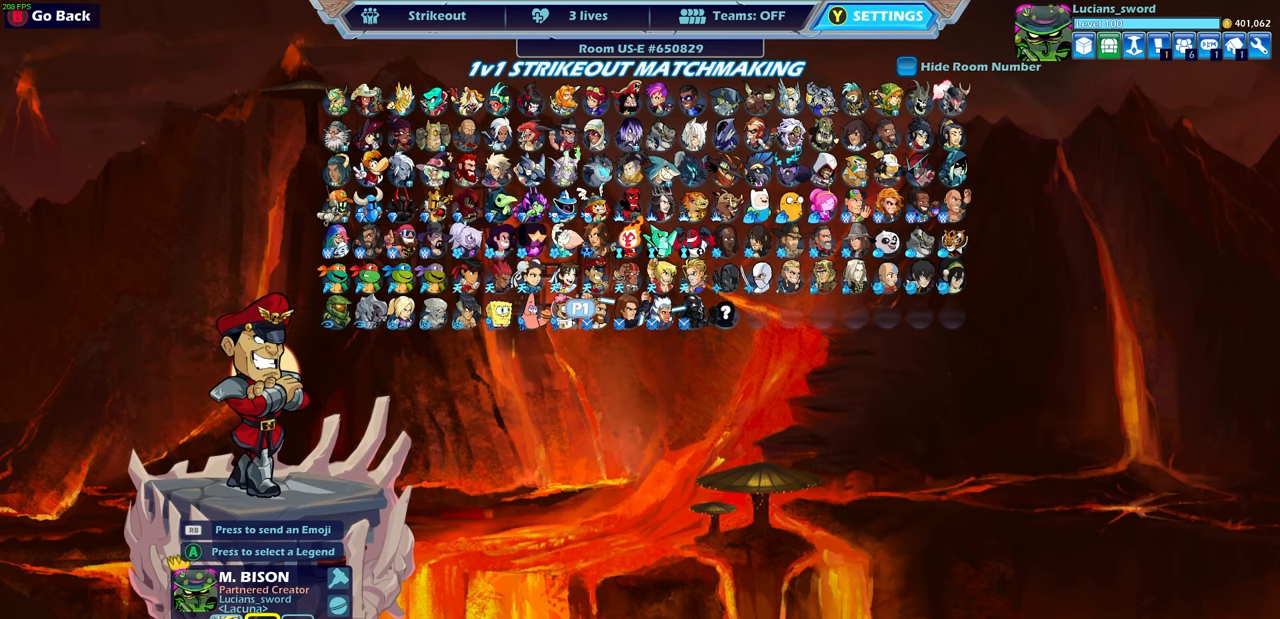
{"buttons": [], "left_stick": "center", "right_stick": "center", "events": [[50, "DPAD_UP", "up"], [417, "DPAD_DOWN", "down"], [483, "DPAD_DOWN", "up"]]}
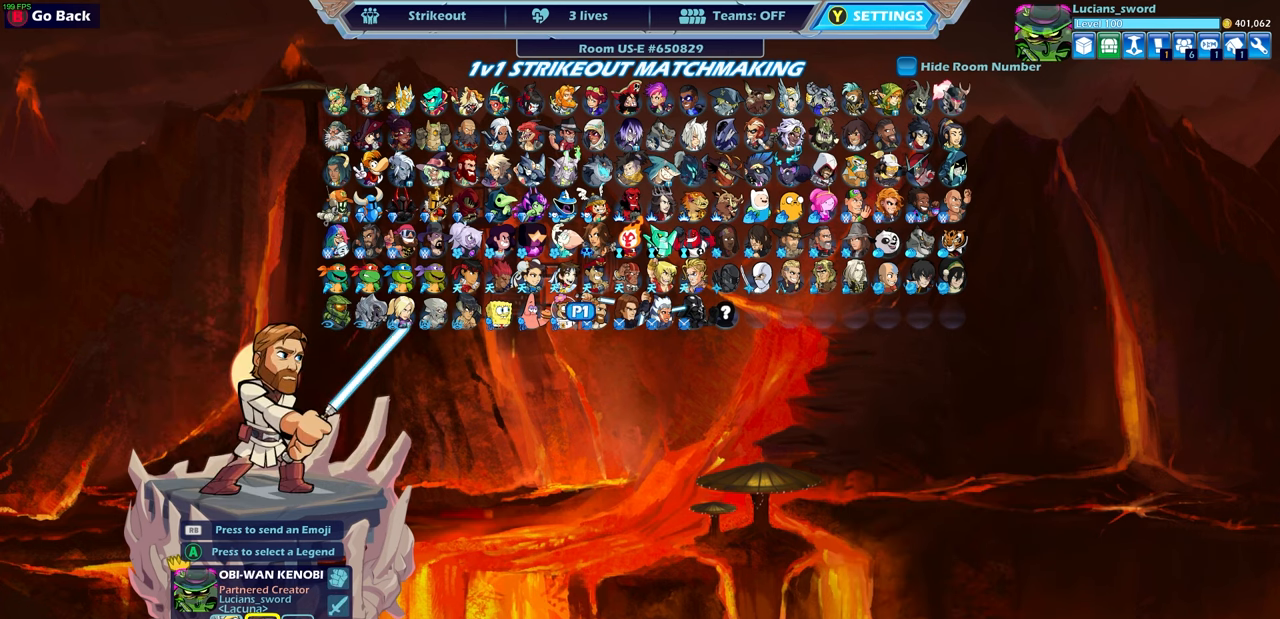
{"buttons": ["DPAD_LEFT"], "left_stick": "center", "right_stick": "center", "events": [[217, "DPAD_LEFT", "down"], [333, "DPAD_LEFT", "up"], [500, "DPAD_LEFT", "down"]]}
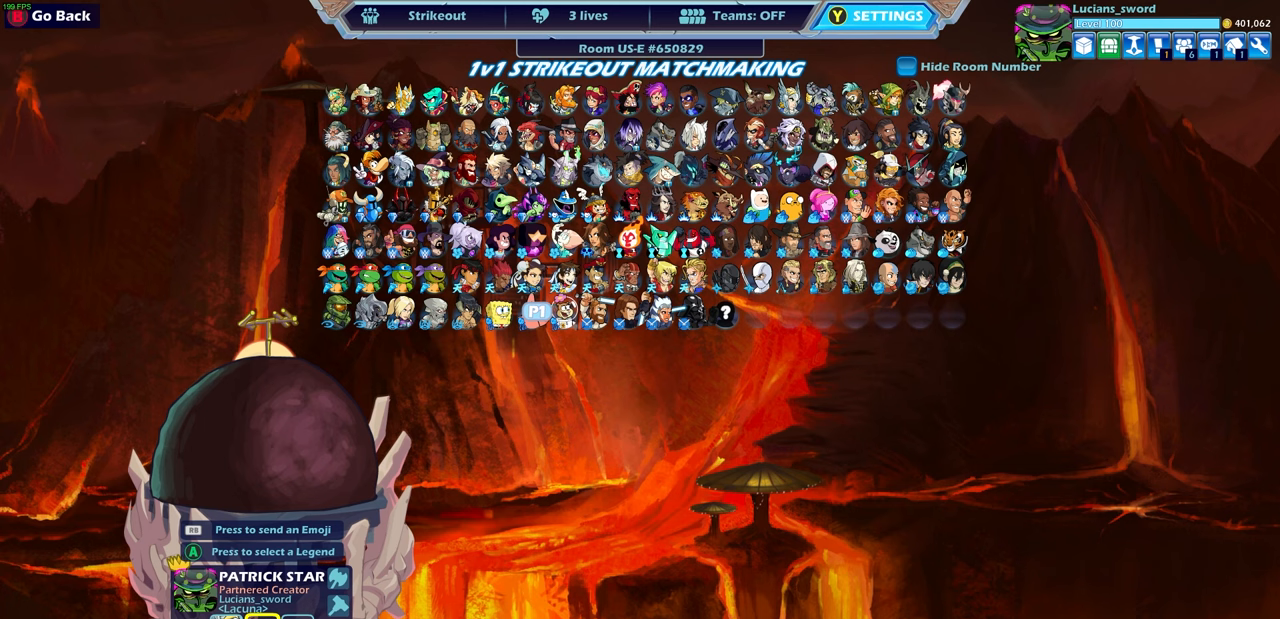
{"buttons": [], "left_stick": "center", "right_stick": "center", "events": [[117, "DPAD_LEFT", "up"]]}
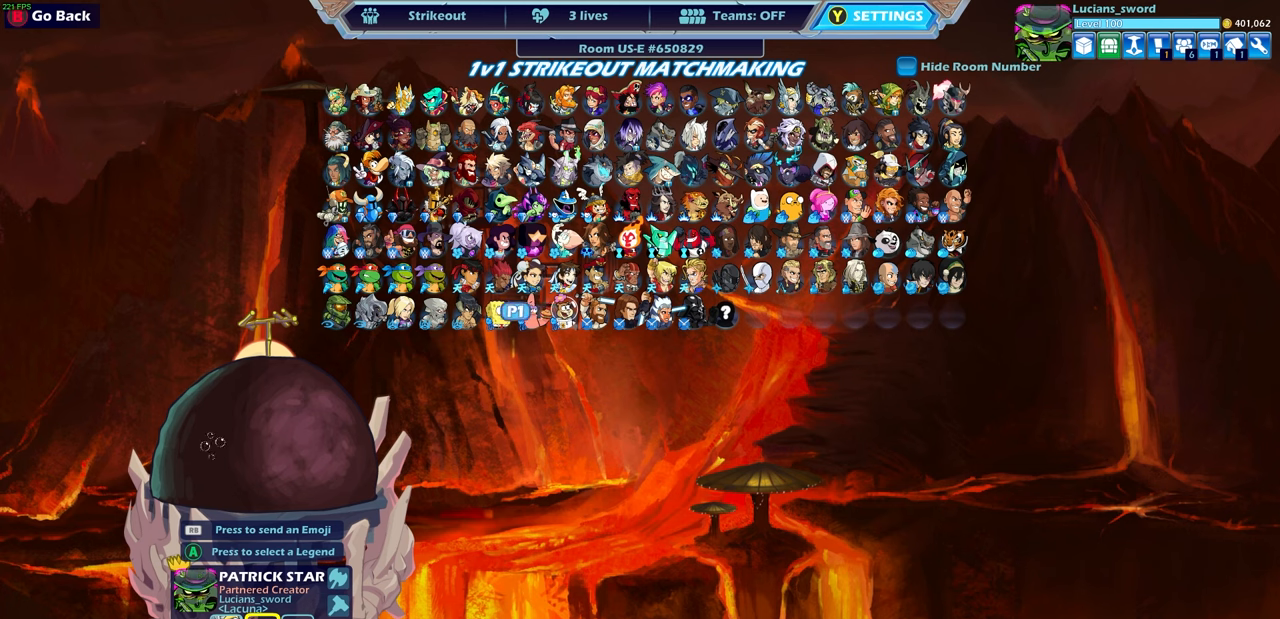
{"buttons": [], "left_stick": "center", "right_stick": "center", "events": [[133, "DPAD_LEFT", "down"], [233, "DPAD_LEFT", "up"]]}
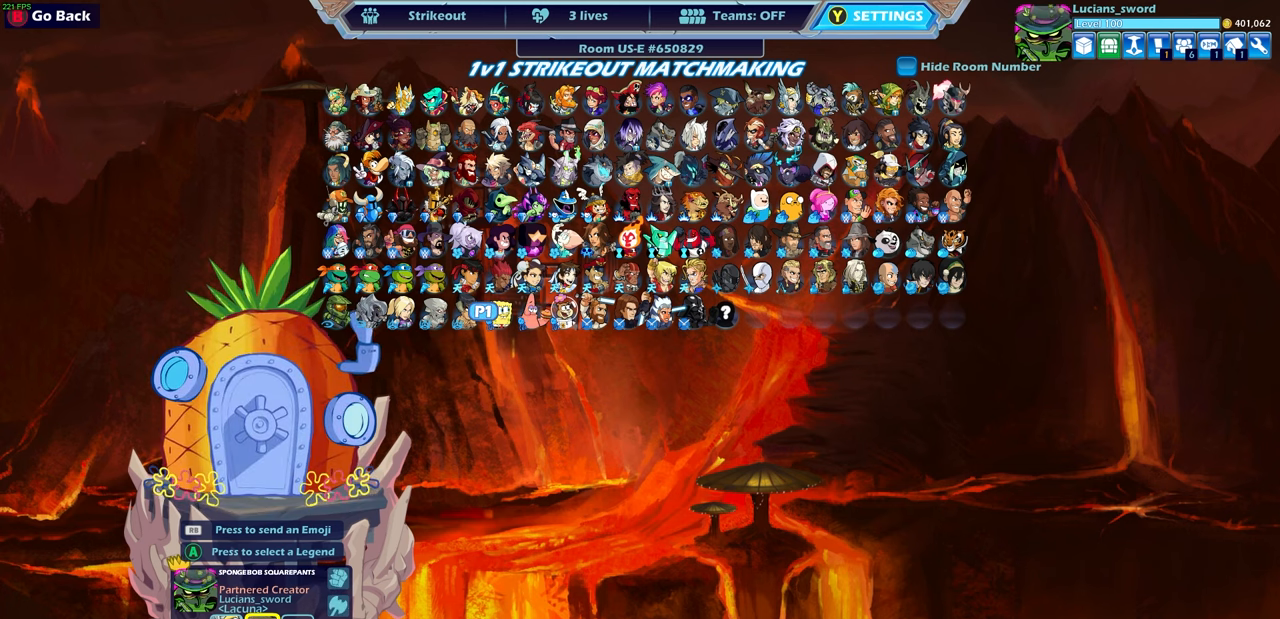
{"buttons": [], "left_stick": "center", "right_stick": "center", "events": [[33, "DPAD_RIGHT", "down"], [150, "DPAD_RIGHT", "up"], [367, "DPAD_RIGHT", "down"], [483, "DPAD_RIGHT", "up"]]}
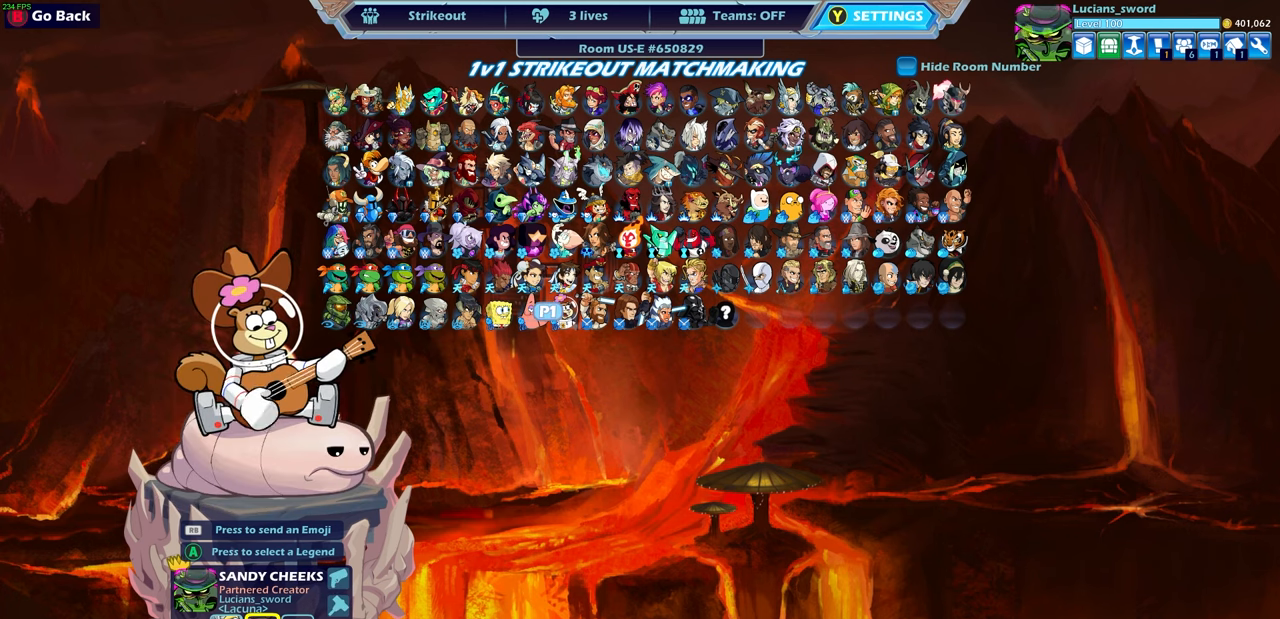
{"buttons": ["DPAD_LEFT"], "left_stick": "center", "right_stick": "center", "events": [[483, "DPAD_LEFT", "down"]]}